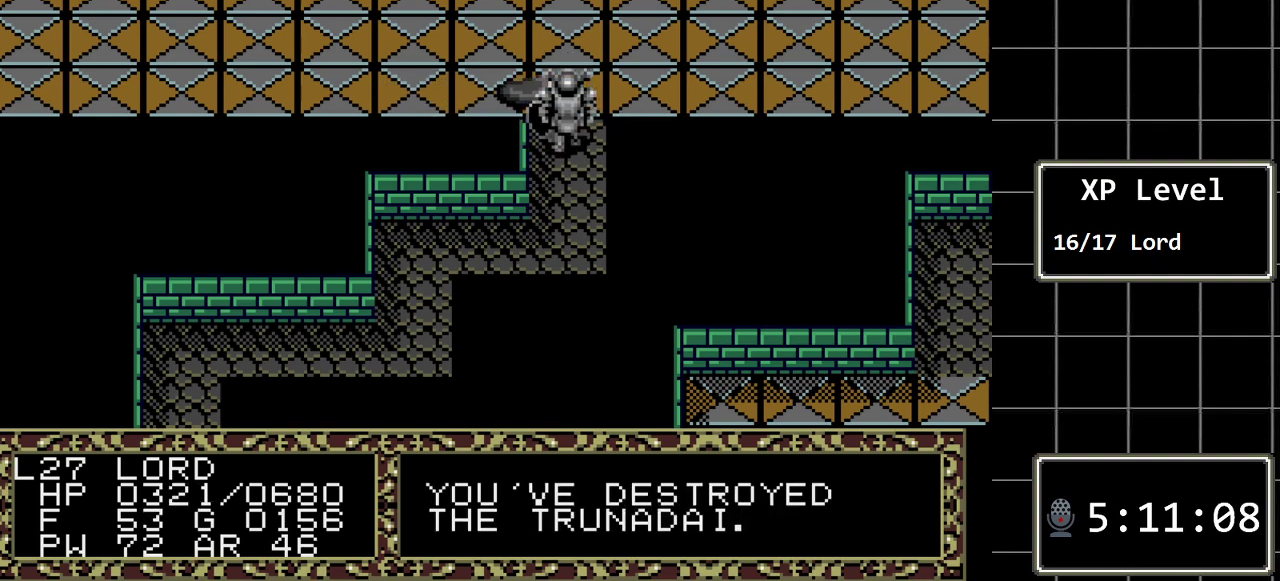
Gameplay with a controller (Xbox layout); each line is a JSON object with the inputs held at the frame after it. "events" lists button and stick changes between this image and that frame as [ms after this image, input, new state], when the widget could be followed in between. Not read: L1 L2 L3 R1 R2 R3.
{"buttons": [], "events": [[183, "DPAD_UP", "down"], [450, "DPAD_UP", "up"]]}
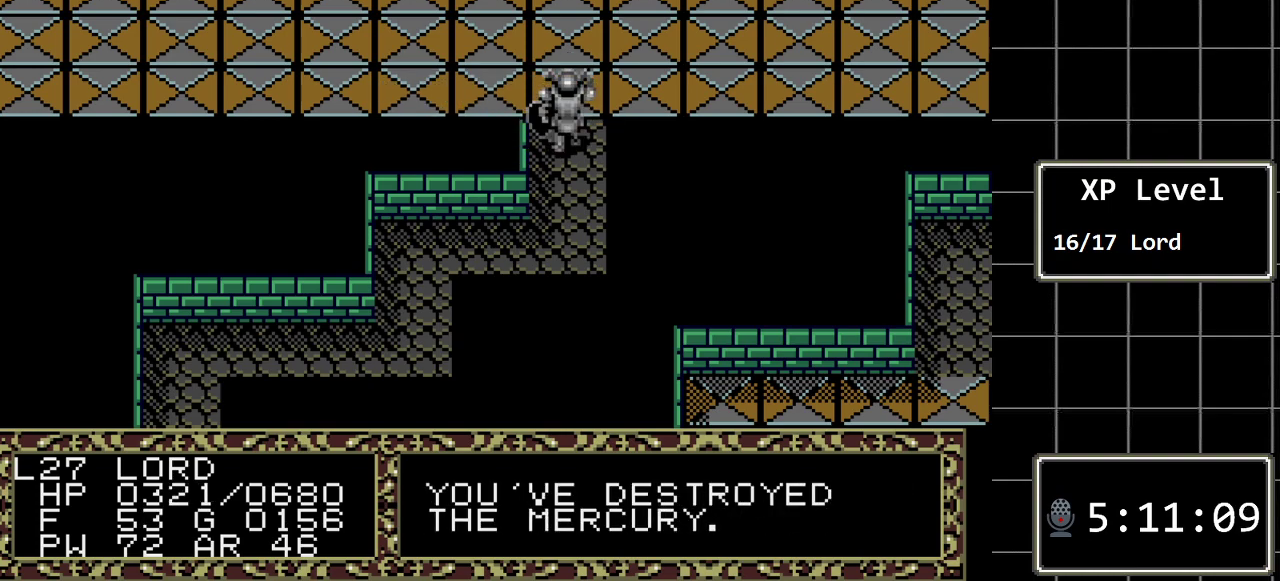
{"buttons": [], "events": []}
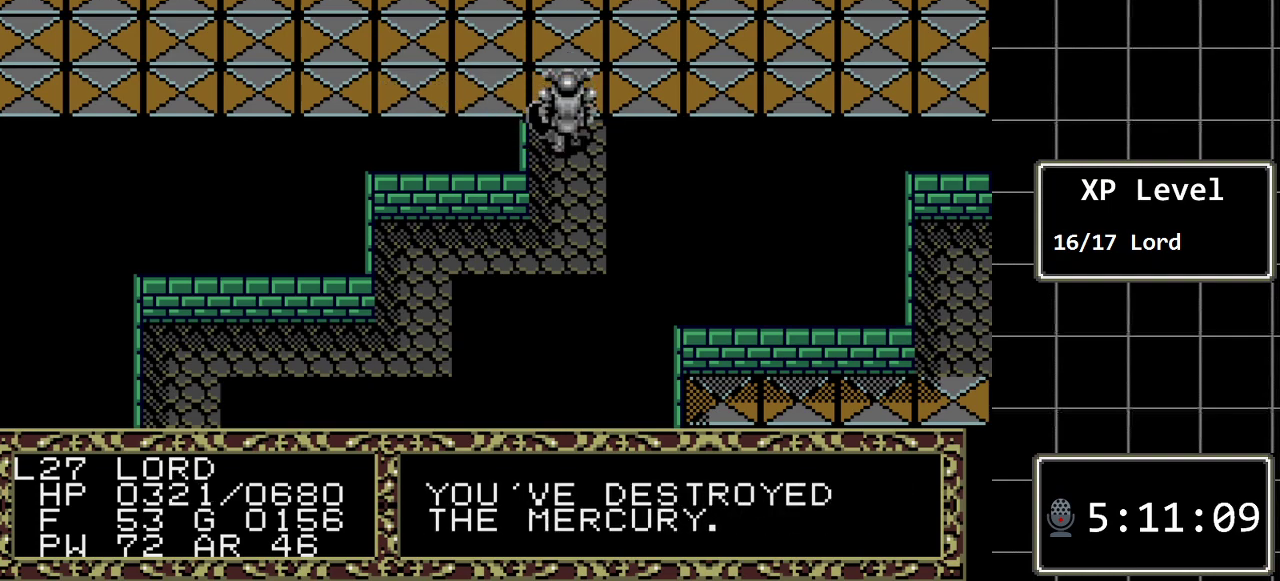
{"buttons": [], "events": [[283, "DPAD_UP", "down"], [400, "DPAD_UP", "up"]]}
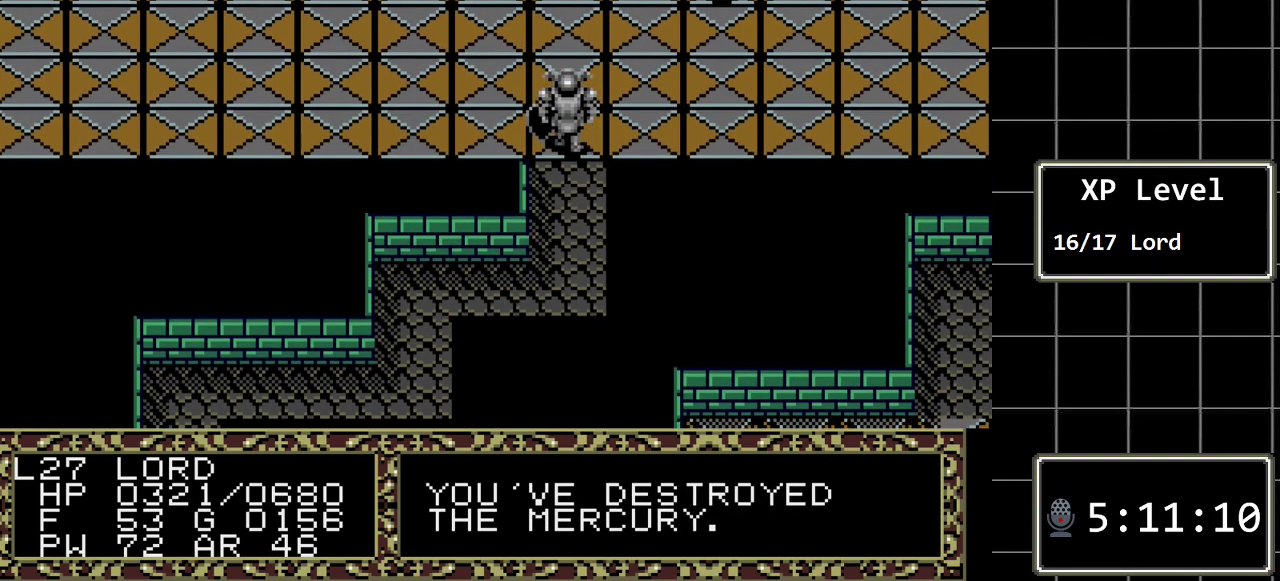
{"buttons": ["DPAD_RIGHT"], "events": [[67, "DPAD_RIGHT", "down"]]}
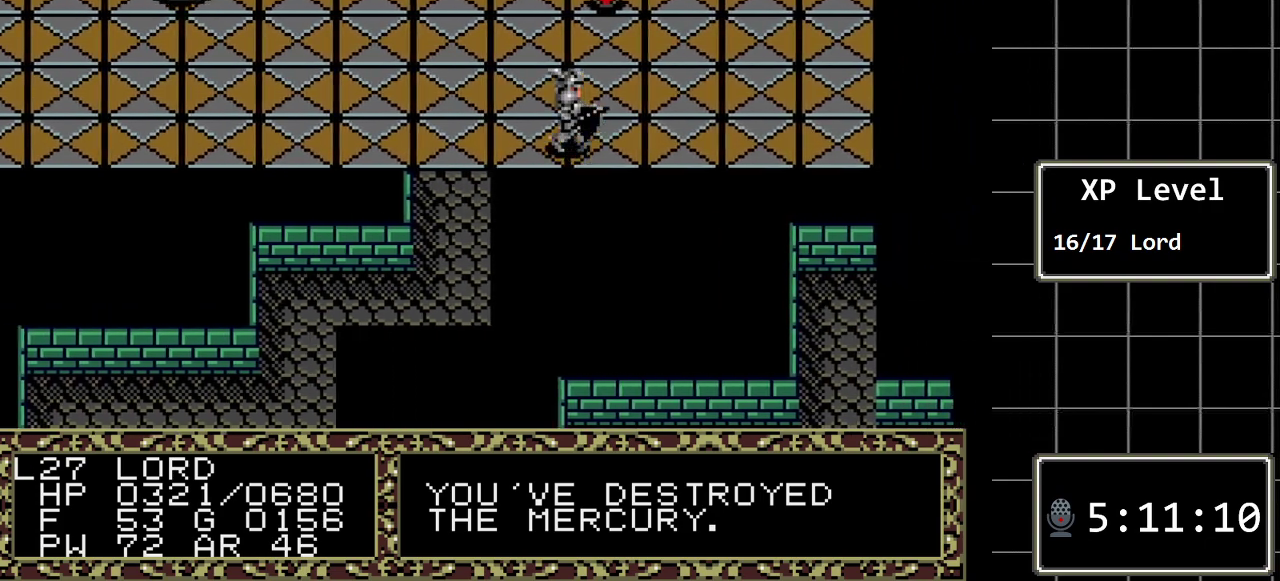
{"buttons": [], "events": [[83, "DPAD_RIGHT", "up"]]}
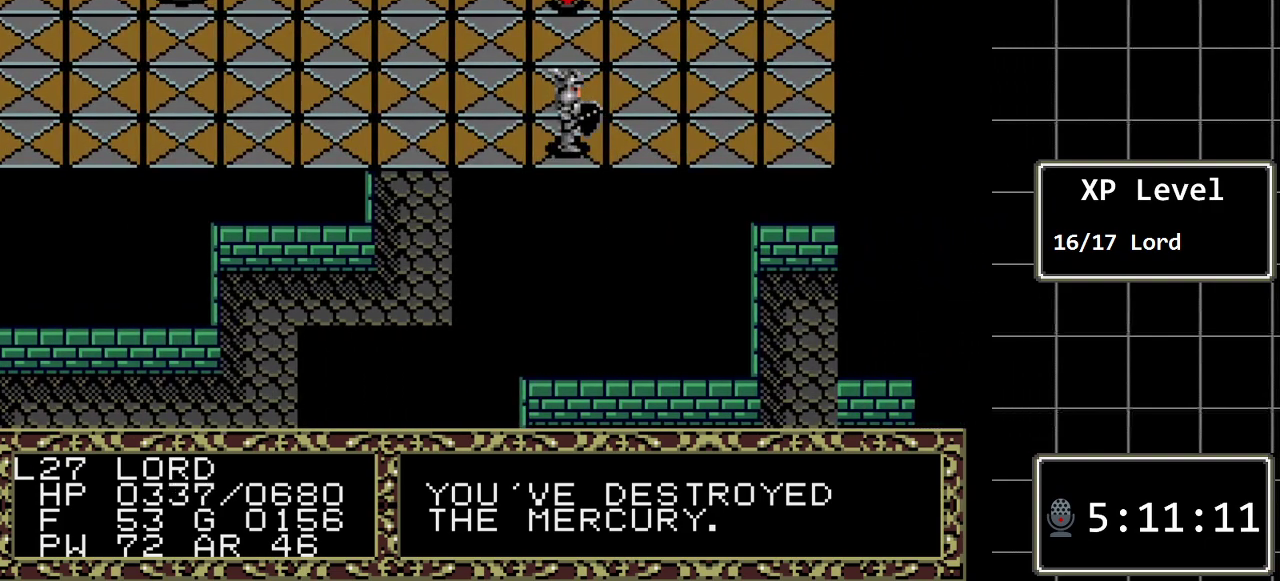
{"buttons": ["DPAD_UP"], "events": [[17, "DPAD_UP", "down"]]}
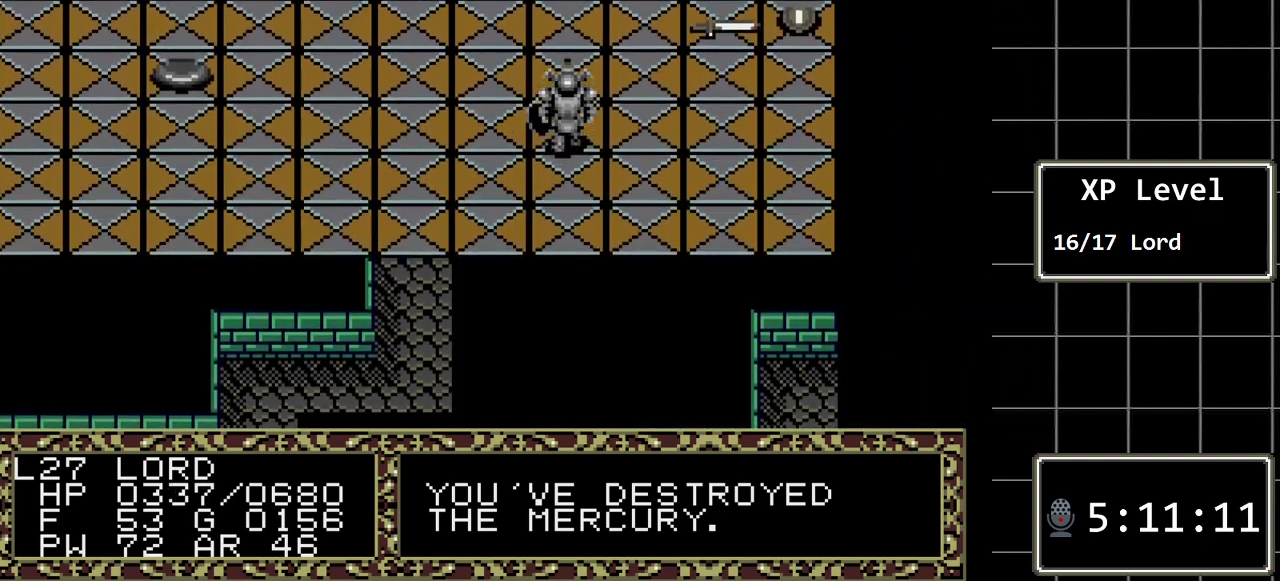
{"buttons": ["A"], "events": [[167, "DPAD_UP", "up"], [383, "A", "down"]]}
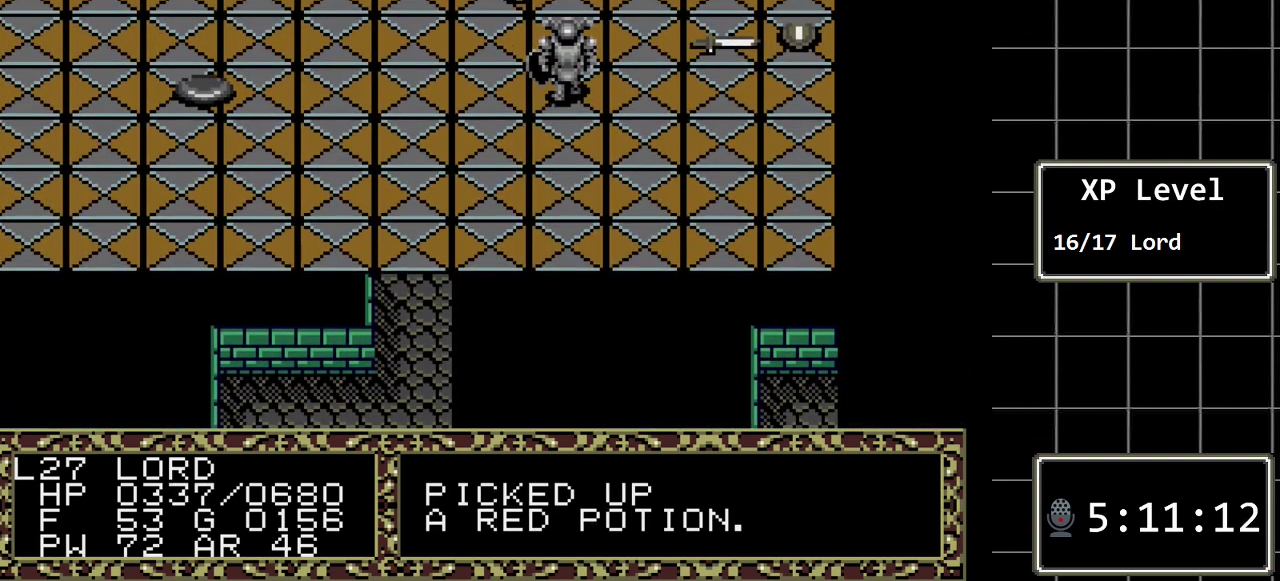
{"buttons": [], "events": [[83, "A", "up"]]}
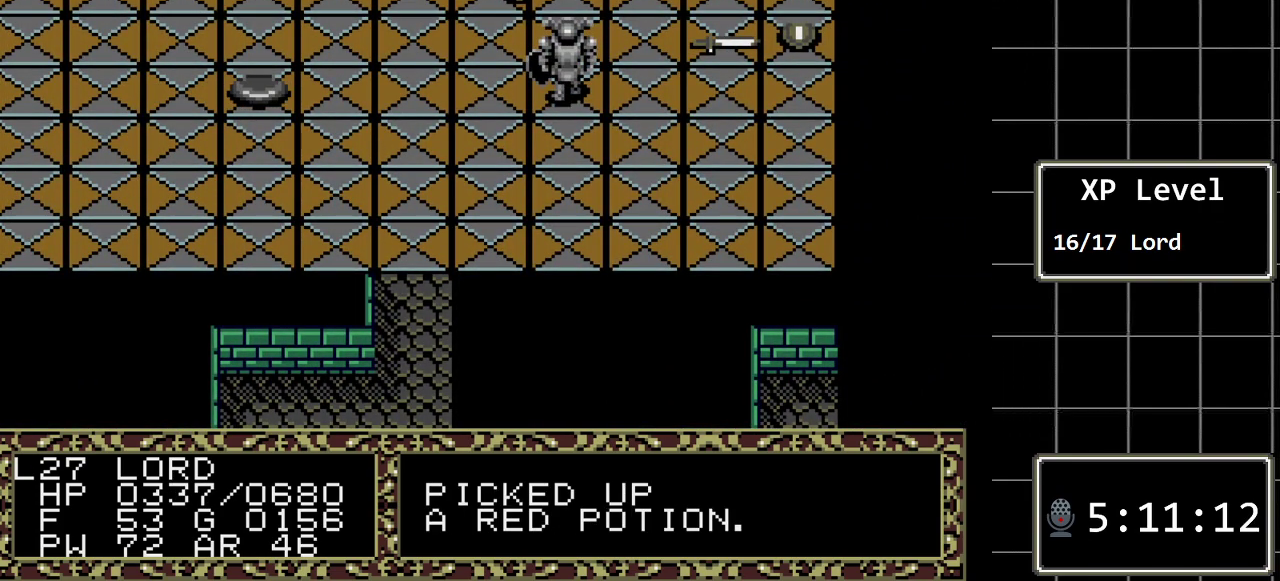
{"buttons": ["C"], "events": [[33, "B", "down"], [100, "DPAD_LEFT", "down"], [217, "DPAD_LEFT", "up"], [250, "B", "up"], [450, "C", "down"]]}
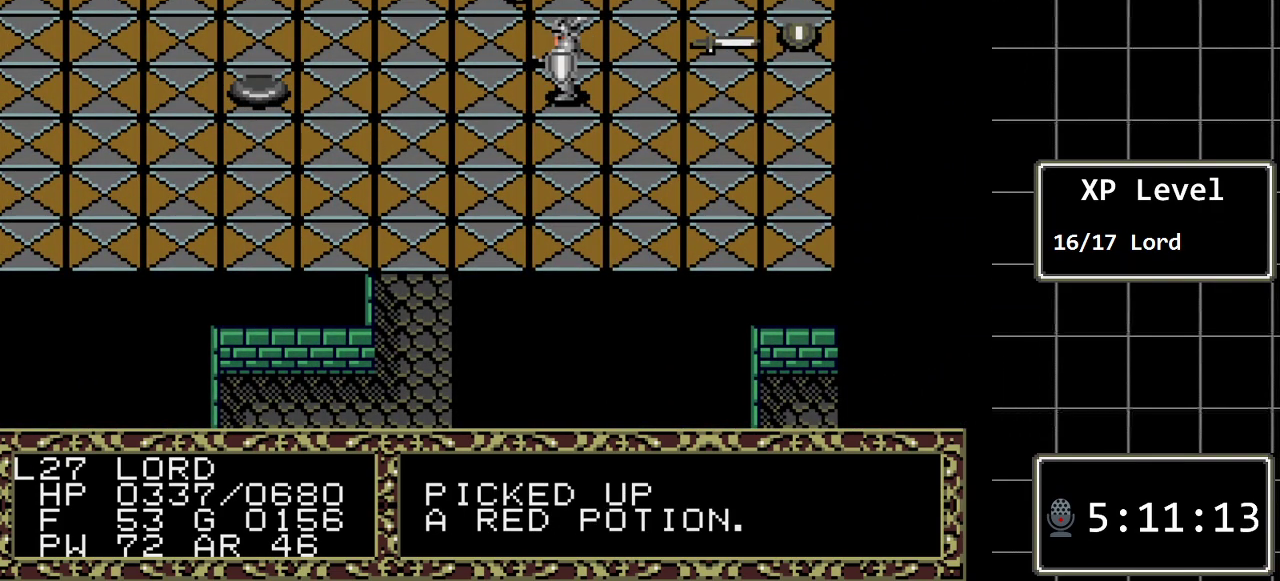
{"buttons": [], "events": [[67, "C", "up"], [417, "DPAD_RIGHT", "down"], [483, "DPAD_RIGHT", "up"]]}
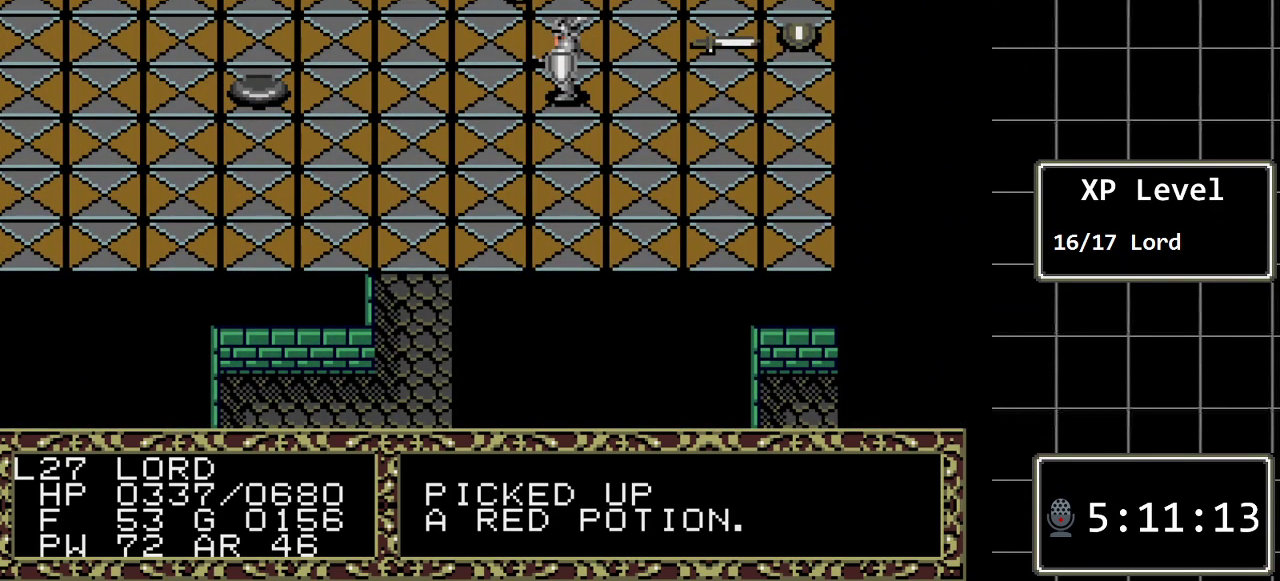
{"buttons": [], "events": [[83, "DPAD_RIGHT", "down"], [183, "DPAD_RIGHT", "up"], [250, "C", "down"], [400, "C", "up"]]}
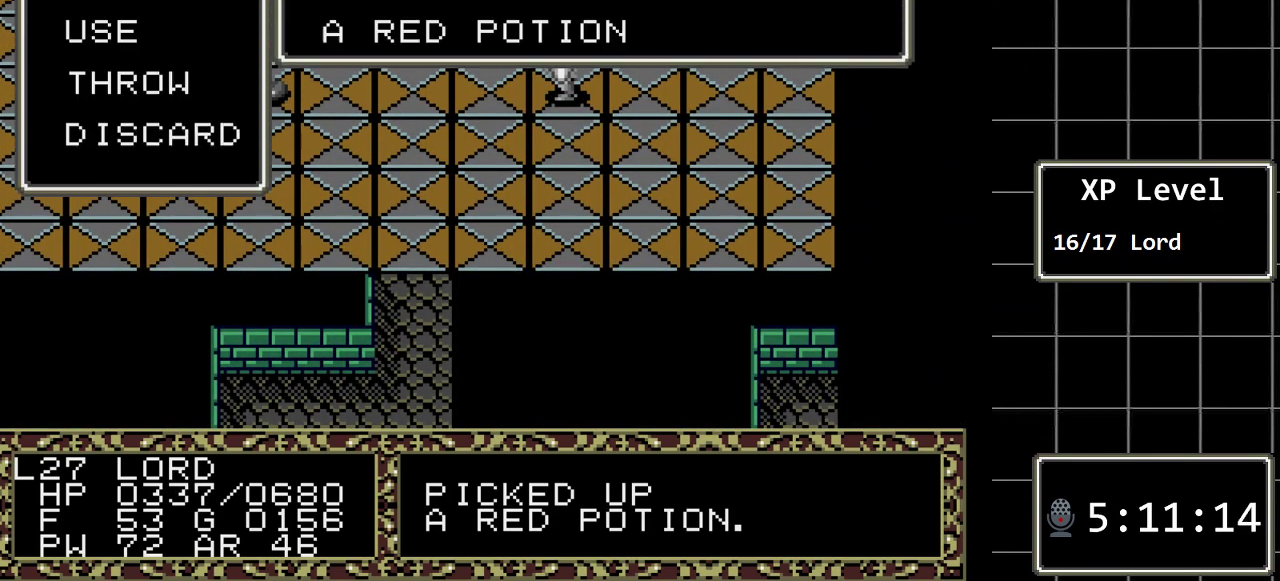
{"buttons": ["C"], "events": [[450, "C", "down"]]}
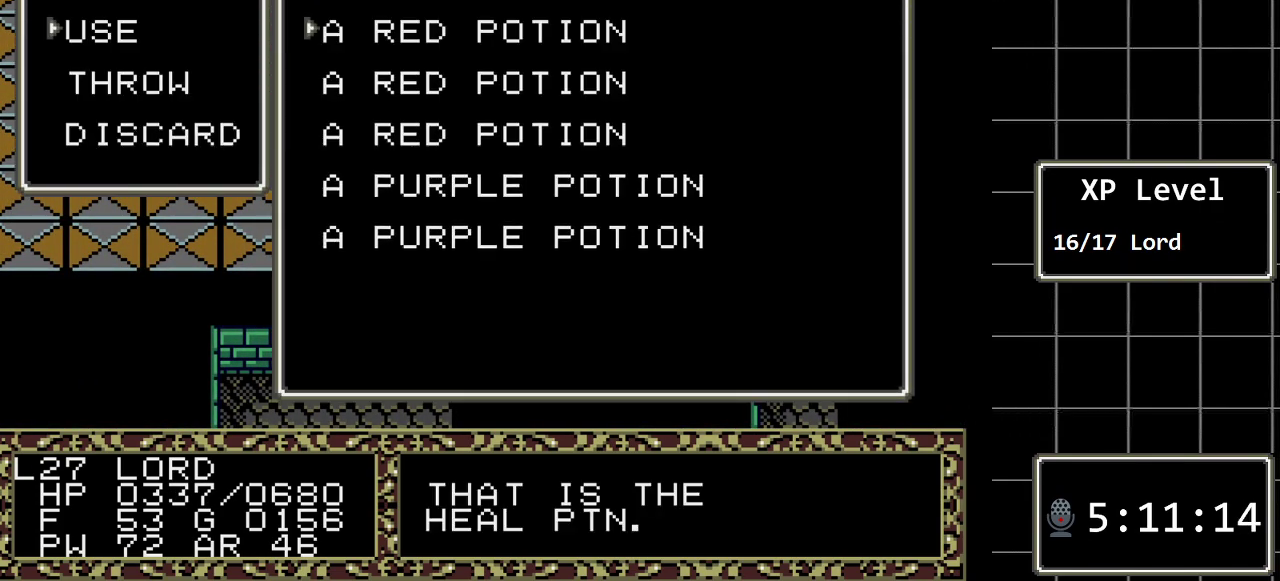
{"buttons": ["DPAD_DOWN"], "events": [[50, "C", "up"], [400, "DPAD_DOWN", "down"]]}
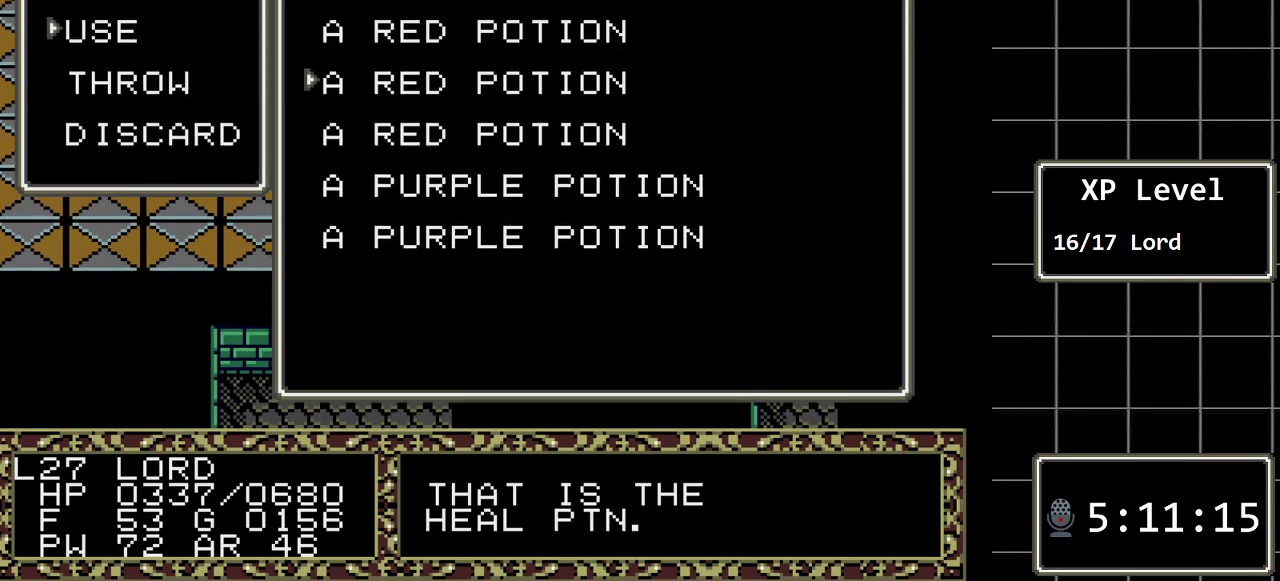
{"buttons": [], "events": [[17, "DPAD_DOWN", "up"], [117, "DPAD_DOWN", "down"], [217, "DPAD_DOWN", "up"], [317, "DPAD_DOWN", "down"], [433, "DPAD_DOWN", "up"]]}
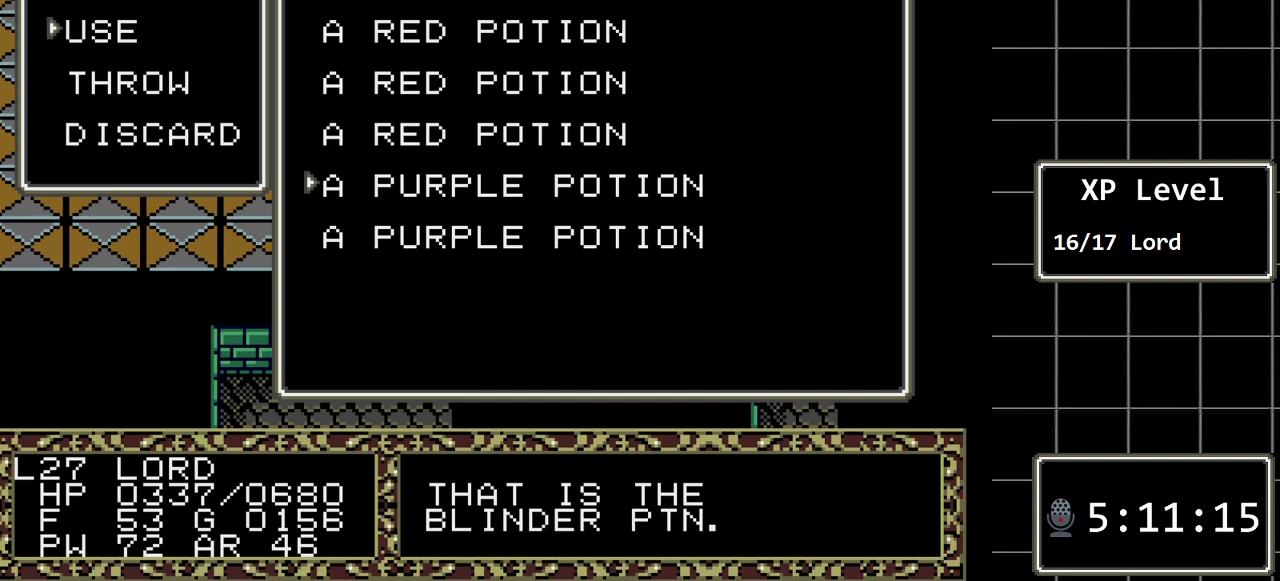
{"buttons": [], "events": [[33, "DPAD_DOWN", "down"], [100, "DPAD_DOWN", "up"], [300, "B", "down"], [417, "B", "up"]]}
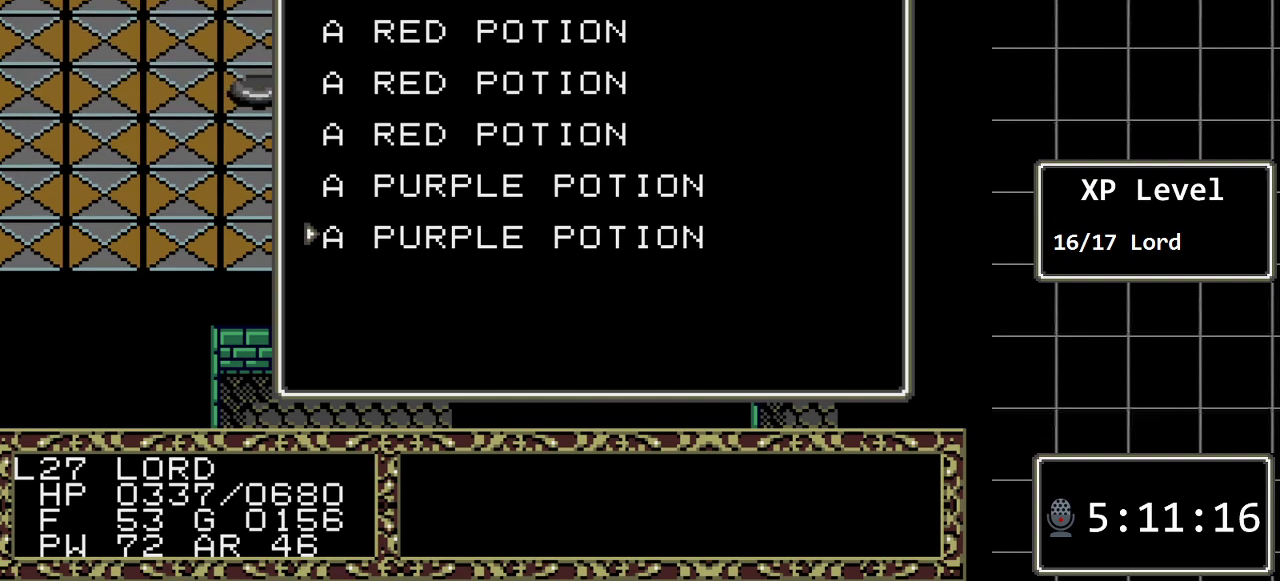
{"buttons": ["C"], "events": [[500, "C", "down"]]}
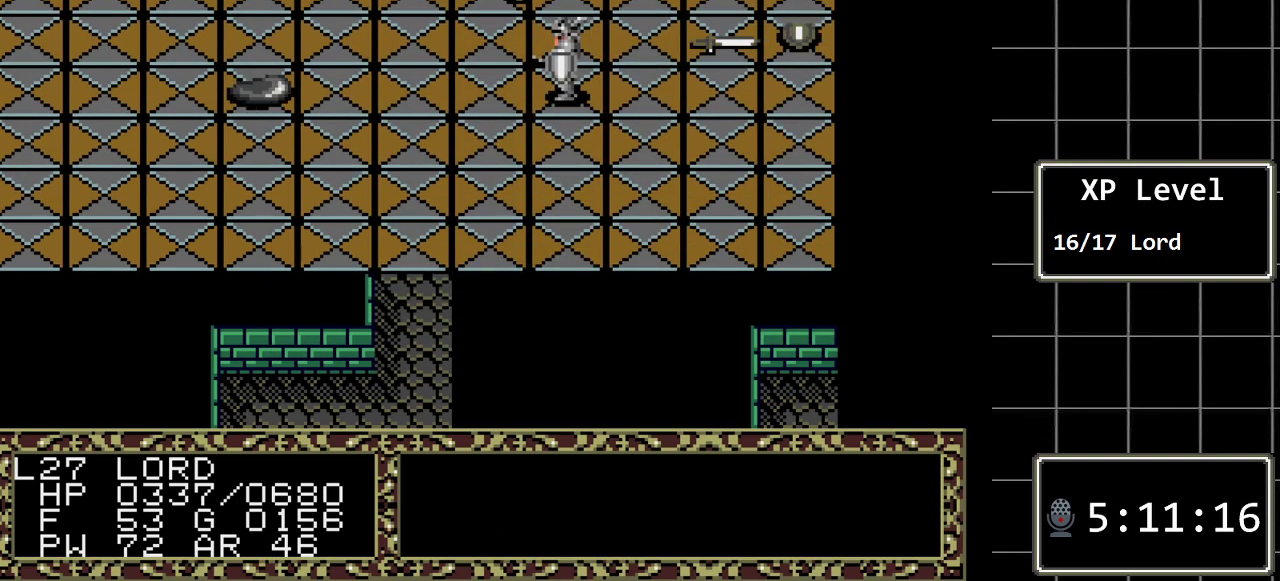
{"buttons": [], "events": [[100, "C", "up"], [417, "C", "down"], [500, "C", "up"]]}
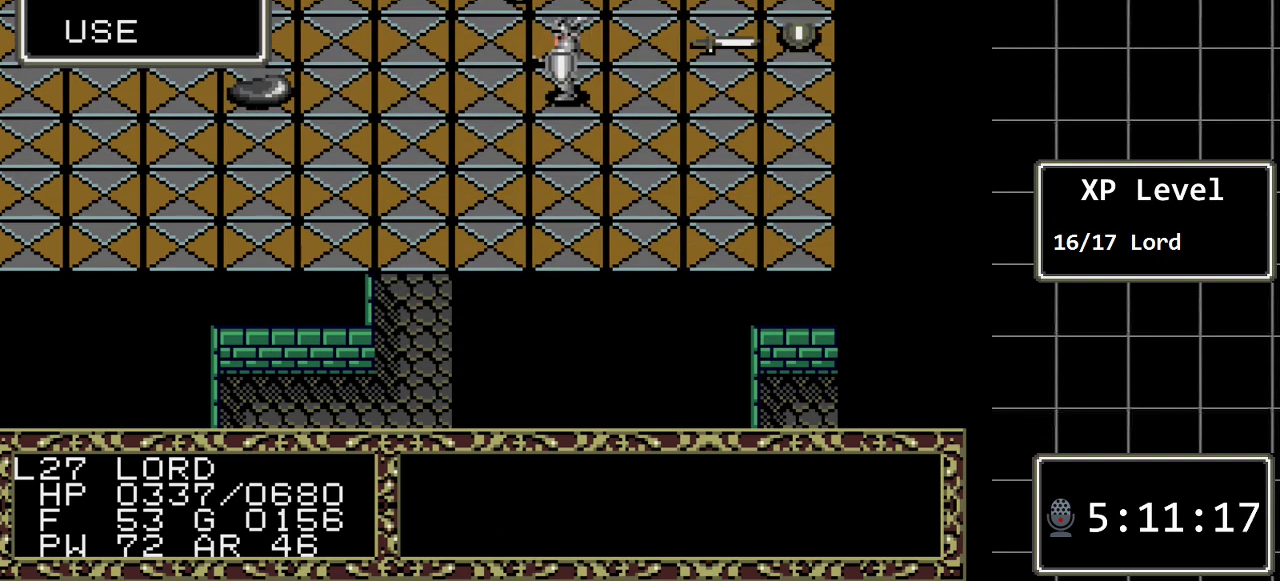
{"buttons": [], "events": []}
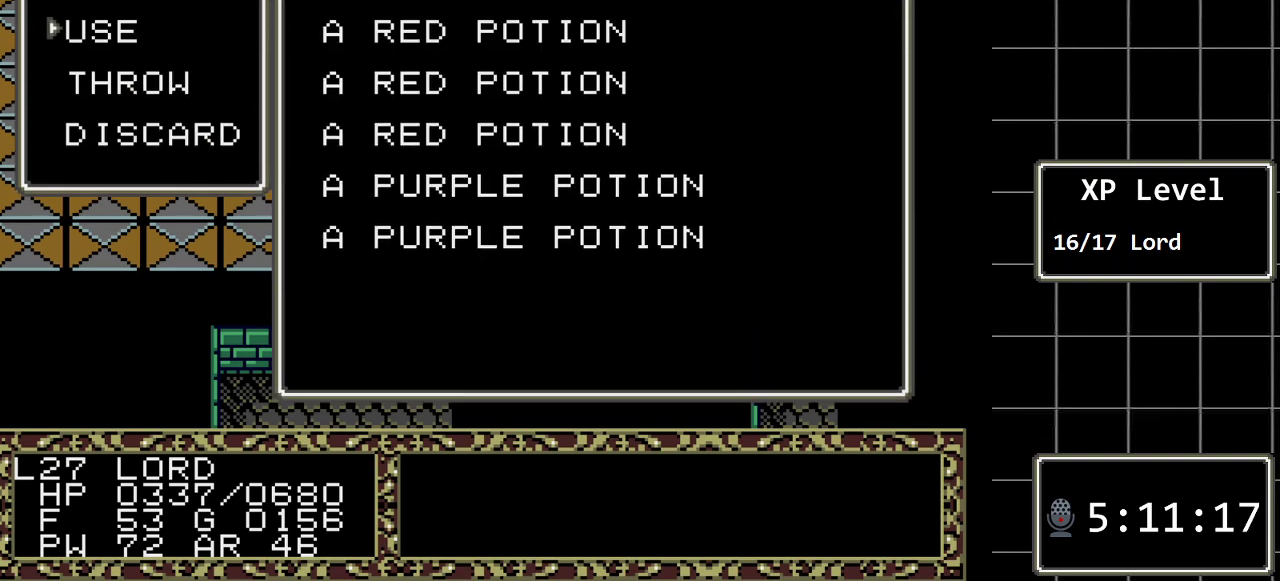
{"buttons": [], "events": [[50, "DPAD_DOWN", "down"], [183, "DPAD_DOWN", "up"], [250, "C", "down"], [300, "C", "up"], [367, "DPAD_DOWN", "down"], [500, "DPAD_DOWN", "up"]]}
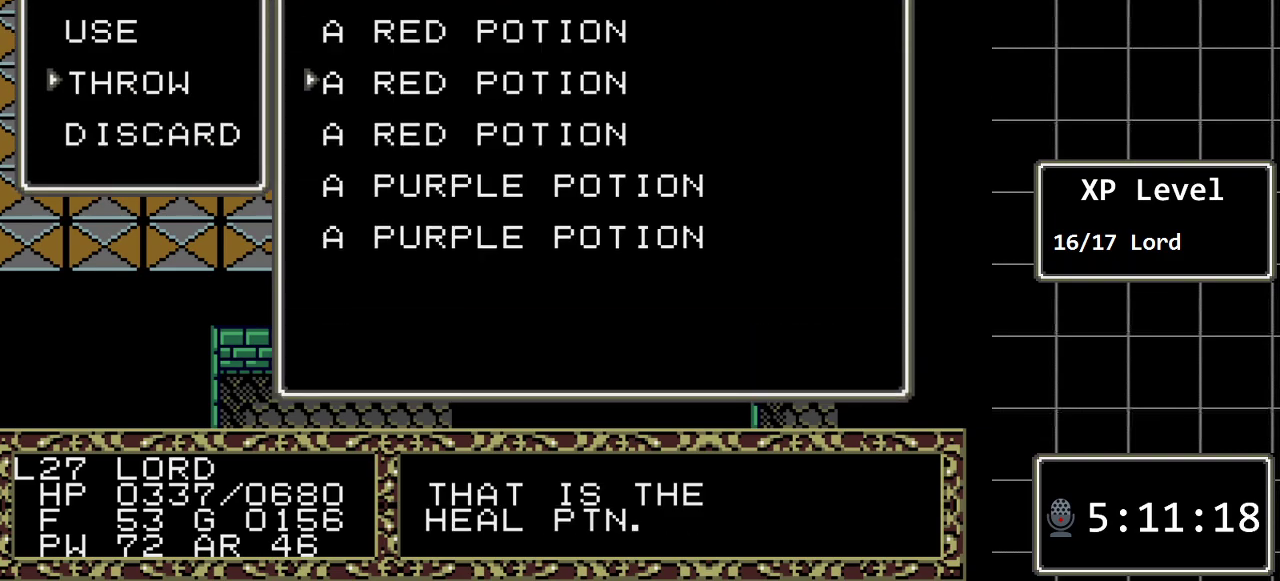
{"buttons": [], "events": [[100, "DPAD_DOWN", "down"], [200, "DPAD_DOWN", "up"], [250, "DPAD_DOWN", "down"], [383, "DPAD_DOWN", "up"]]}
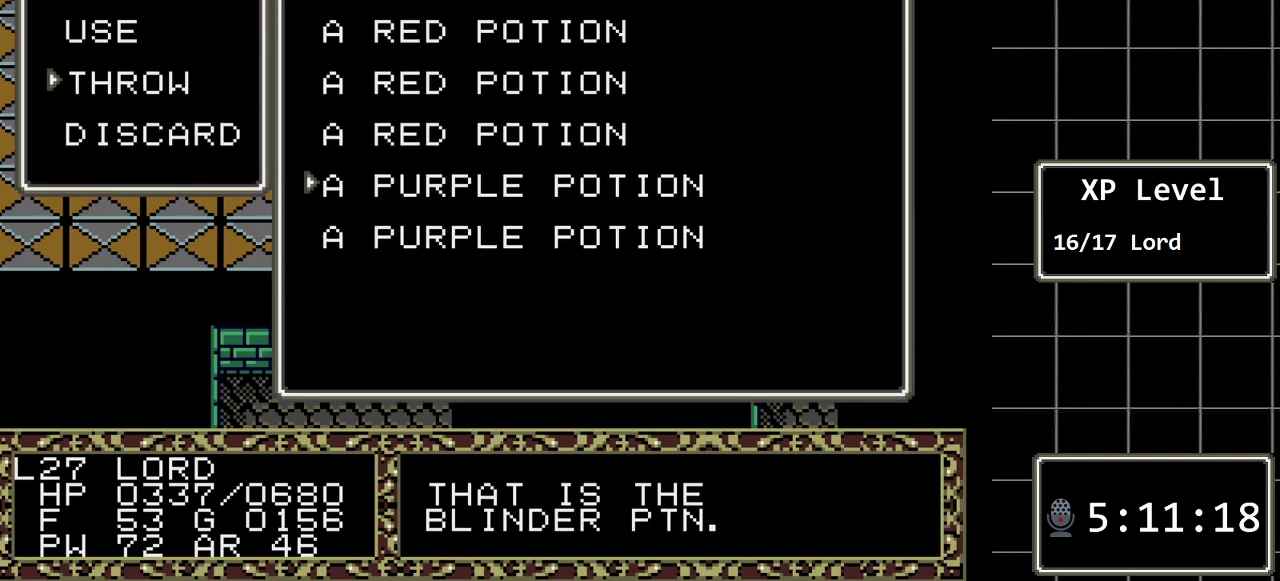
{"buttons": [], "events": [[17, "C", "down"], [100, "C", "up"]]}
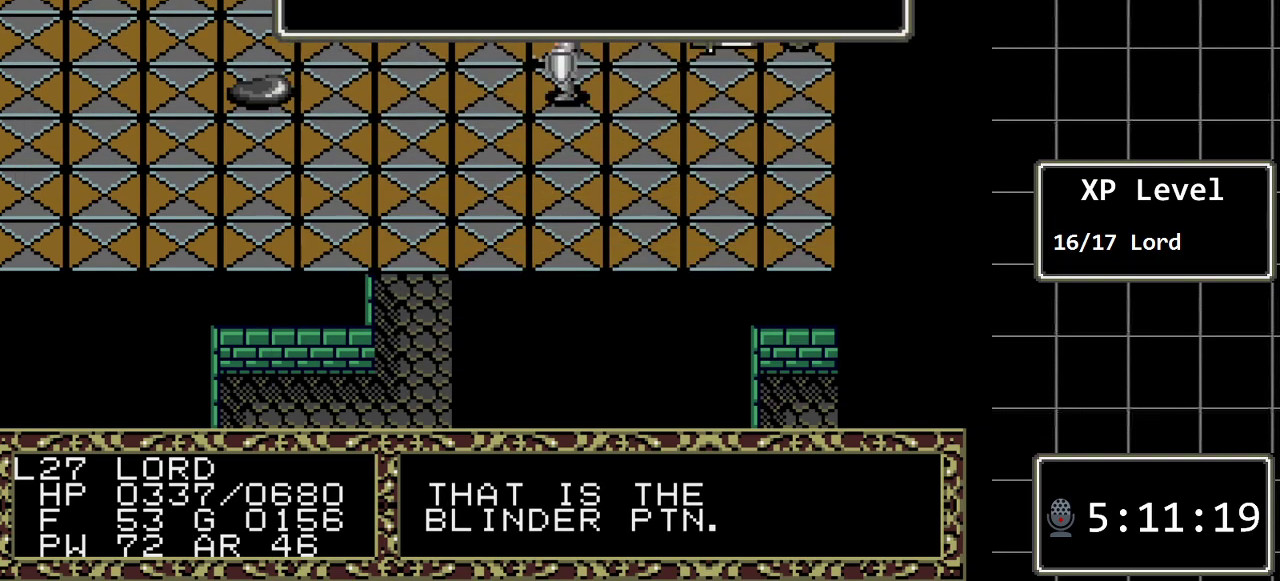
{"buttons": [], "events": []}
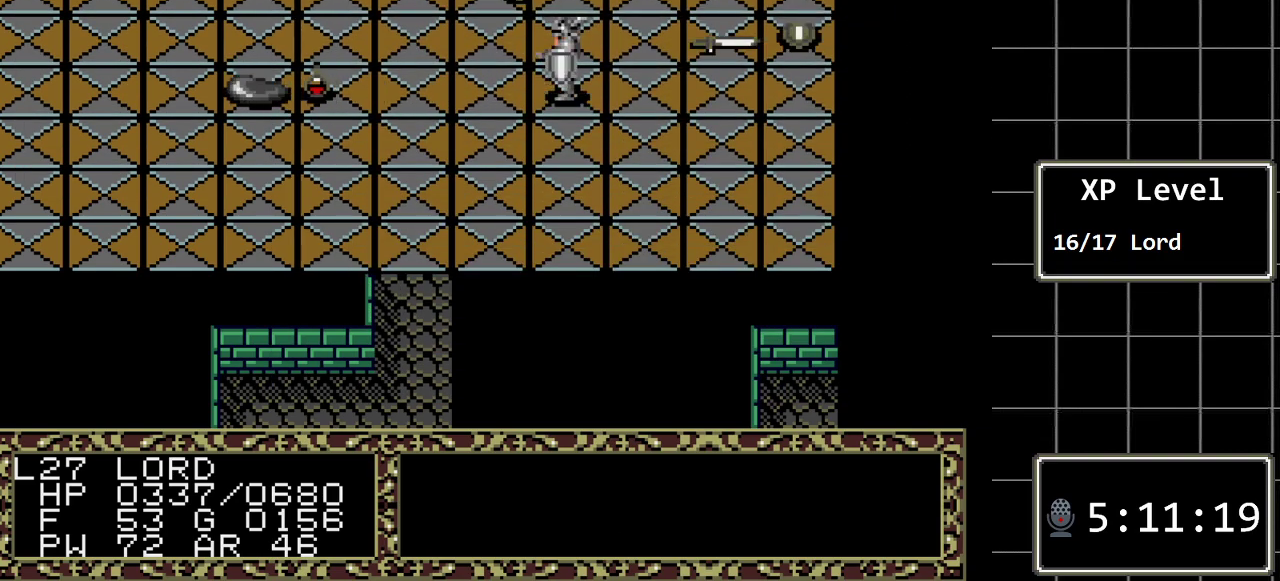
{"buttons": [], "events": []}
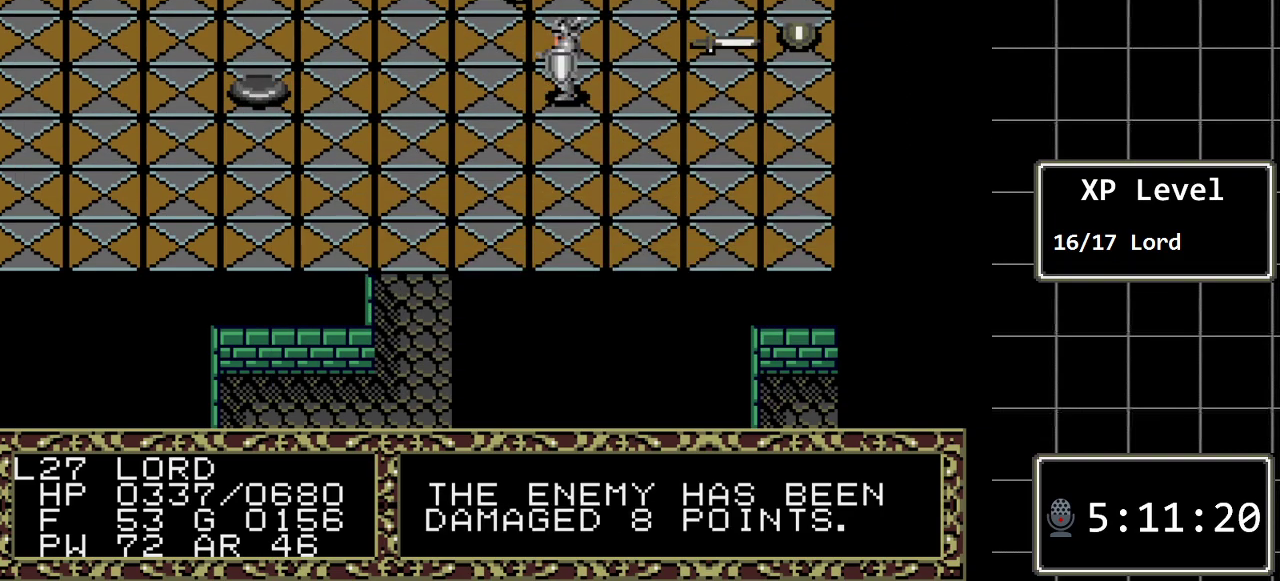
{"buttons": [], "events": []}
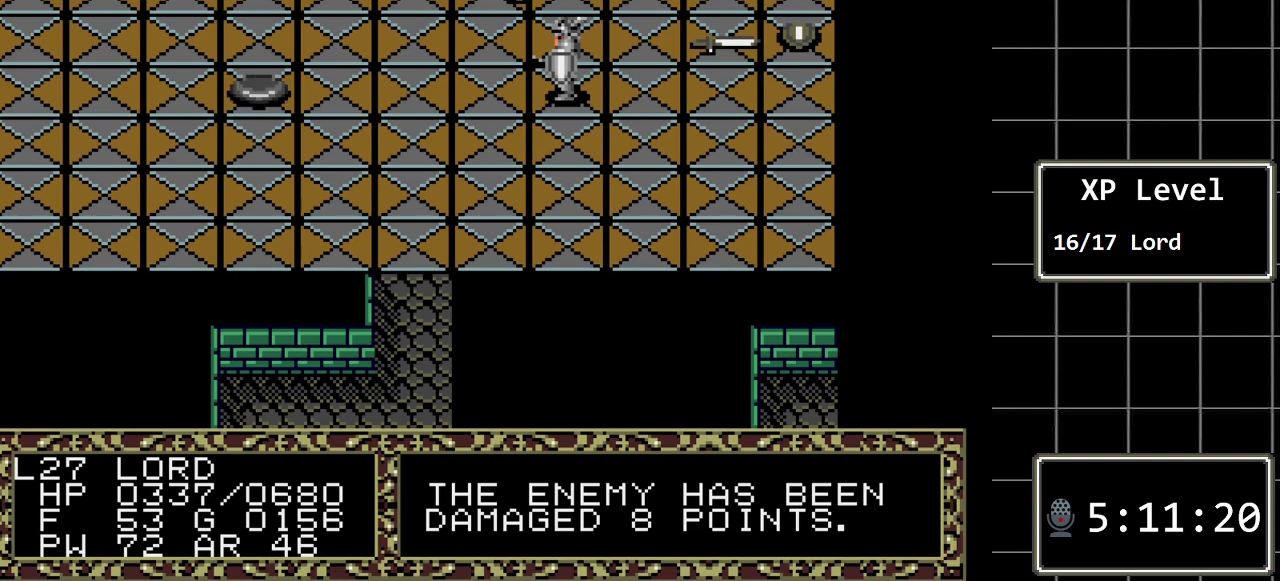
{"buttons": [], "events": []}
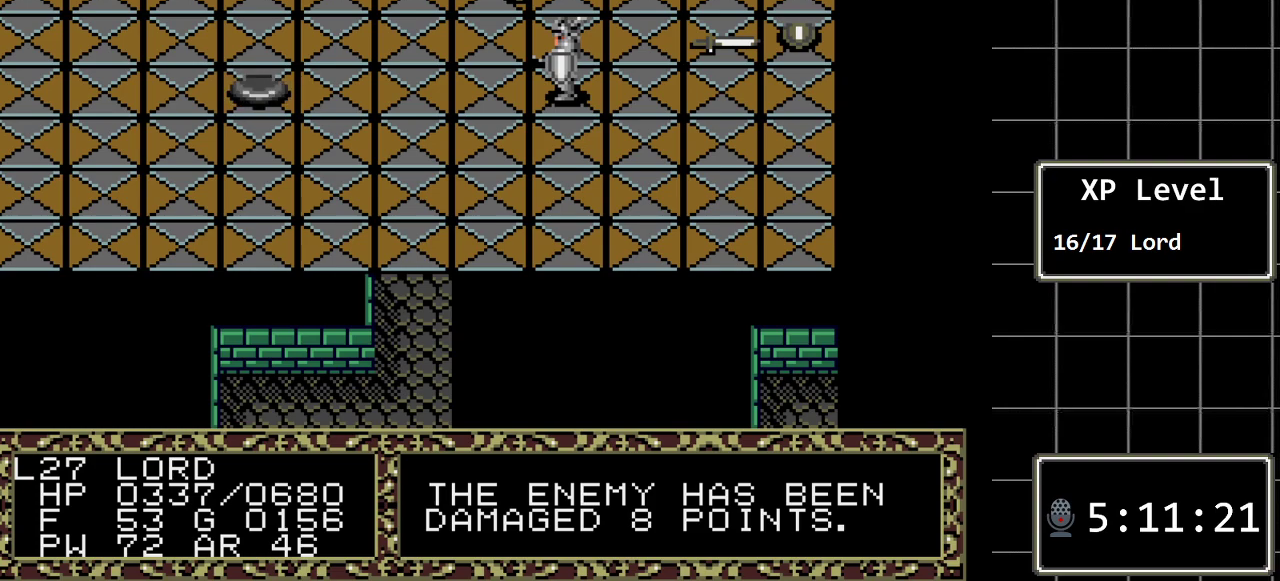
{"buttons": [], "events": []}
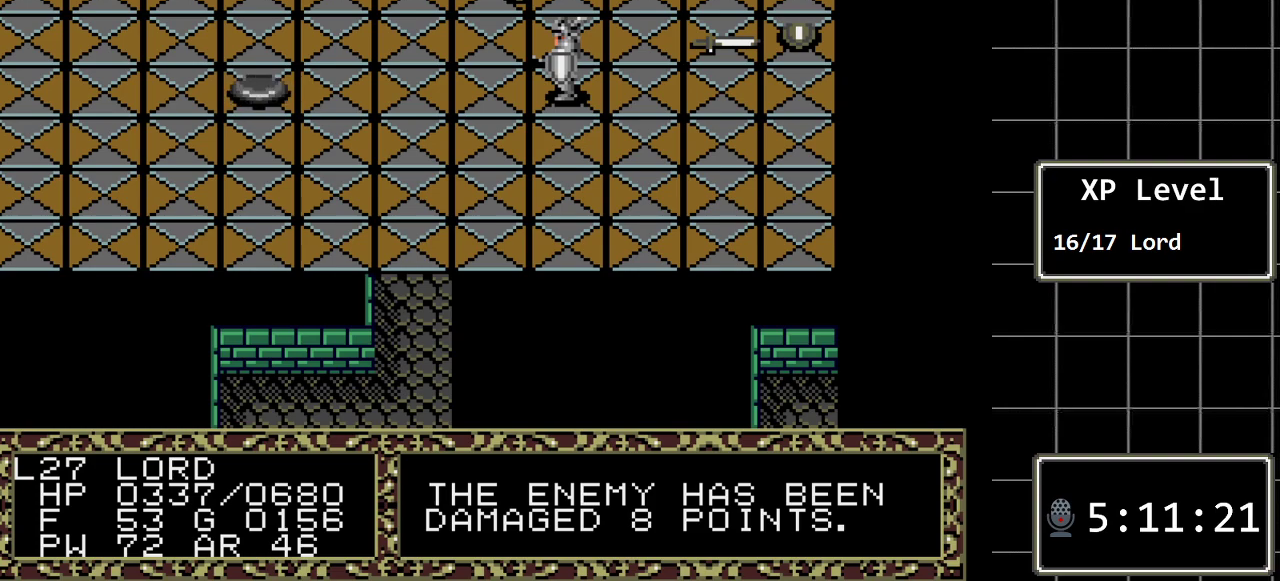
{"buttons": [], "events": [[83, "C", "down"], [183, "C", "up"]]}
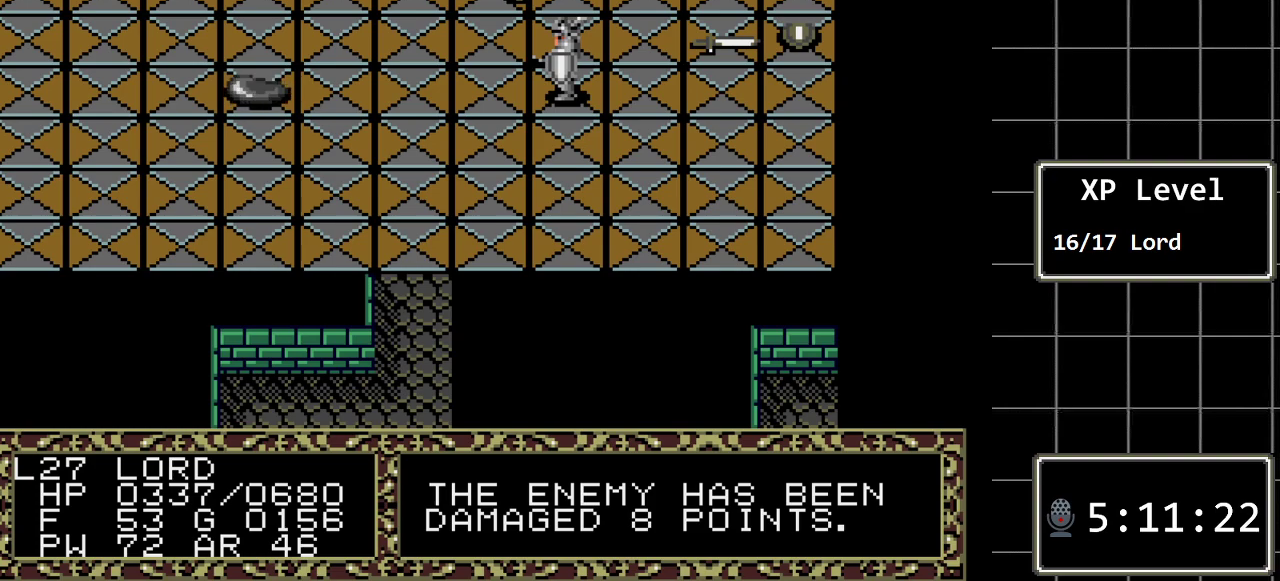
{"buttons": [], "events": [[67, "C", "down"], [167, "C", "up"]]}
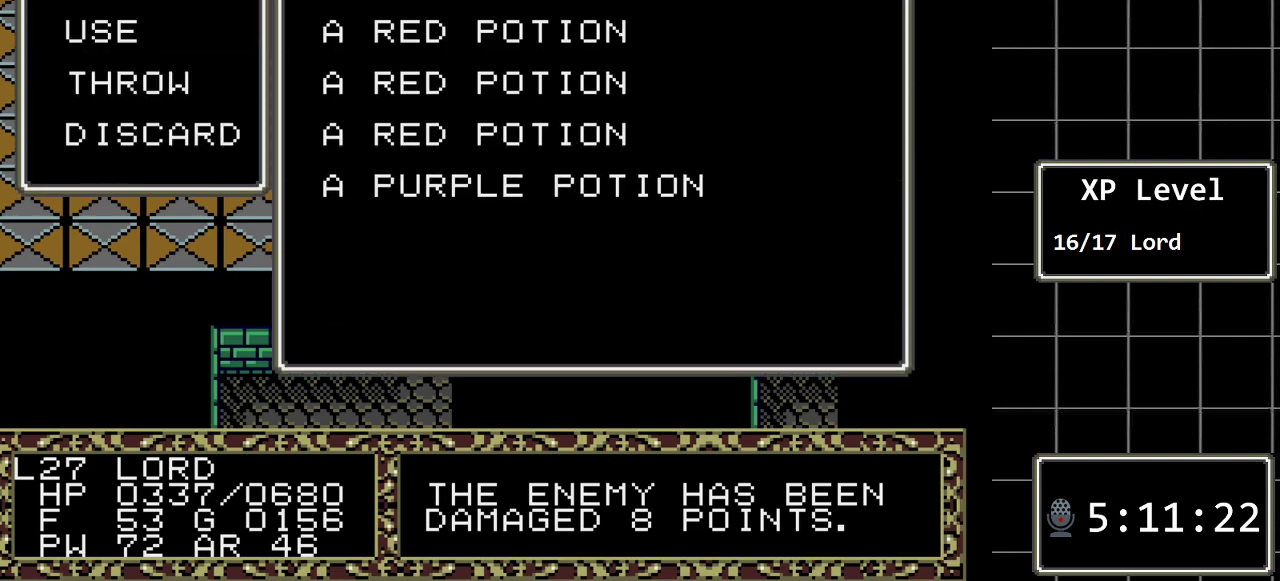
{"buttons": ["C"], "events": [[167, "DPAD_DOWN", "down"], [300, "DPAD_DOWN", "up"], [433, "C", "down"]]}